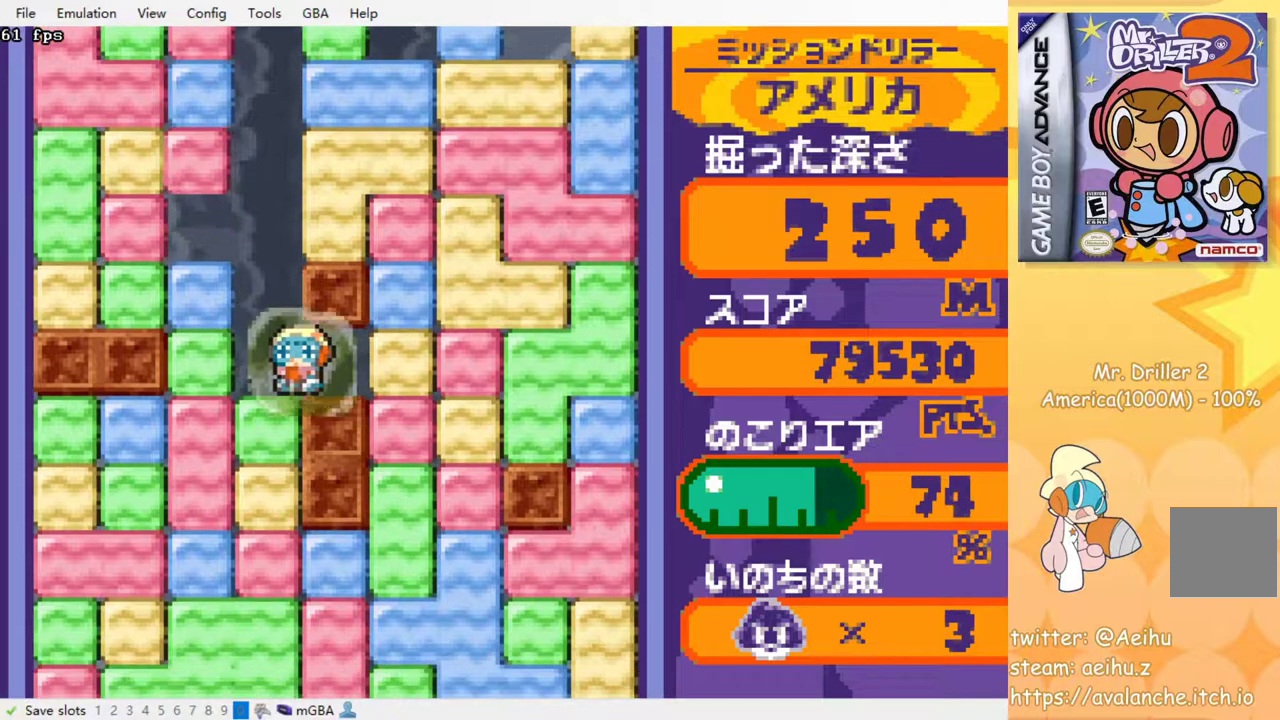
Gameplay with a controller (PlayStation layout); each line is a JSON object with the inputs held at the frame after it. "events" lists button and stick changes between this image and that frame as [ms after this image, input, new state], when the widget could be followed in between. Not read: L3 R3 left_stick right_stick.
{"buttons": ["CROSS", "SQUARE"], "events": [[67, "DPAD_RIGHT", "up"], [100, "DPAD_LEFT", "down"], [233, "DPAD_DOWN", "down"], [250, "DPAD_LEFT", "up"], [300, "CROSS", "down"], [300, "SQUARE", "down"], [417, "CROSS", "up"], [417, "SQUARE", "up"], [450, "DPAD_DOWN", "up"], [483, "CROSS", "down"], [500, "SQUARE", "down"]]}
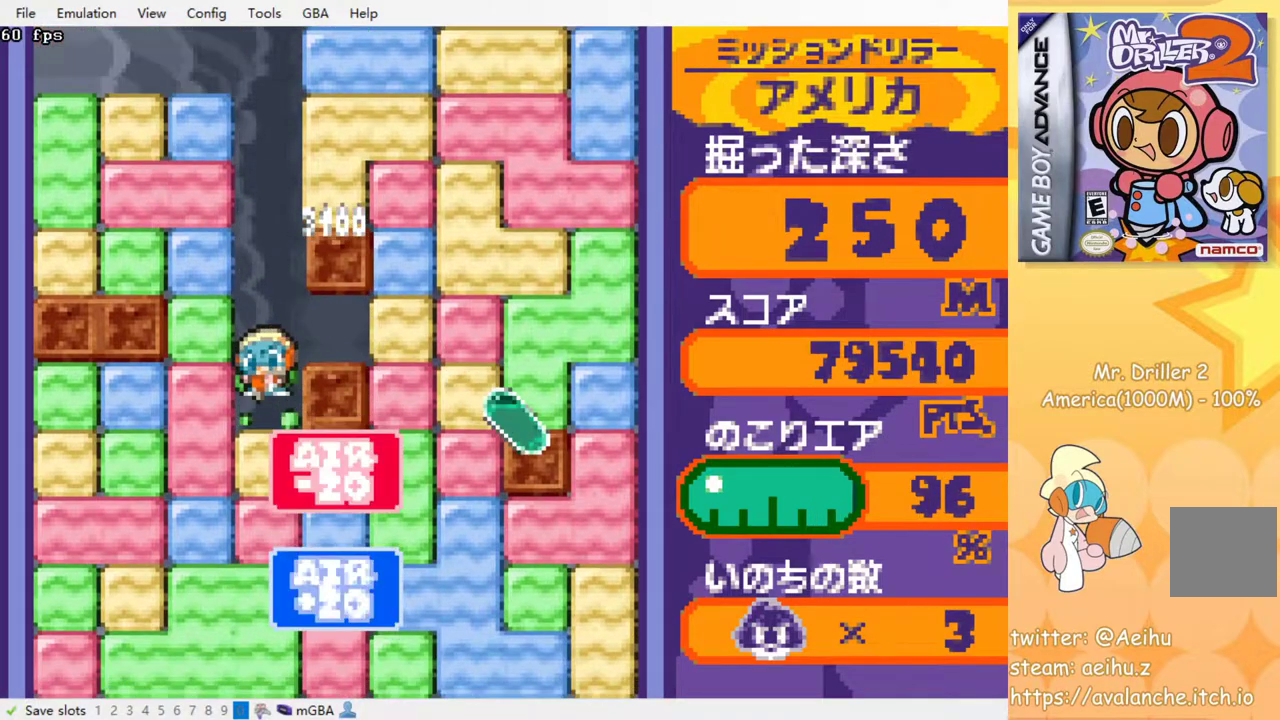
{"buttons": [], "events": [[83, "SQUARE", "up"], [100, "CROSS", "up"], [167, "CROSS", "down"], [183, "SQUARE", "down"], [267, "CROSS", "up"], [267, "SQUARE", "up"], [350, "CROSS", "down"], [367, "SQUARE", "down"], [433, "SQUARE", "up"], [450, "CROSS", "up"]]}
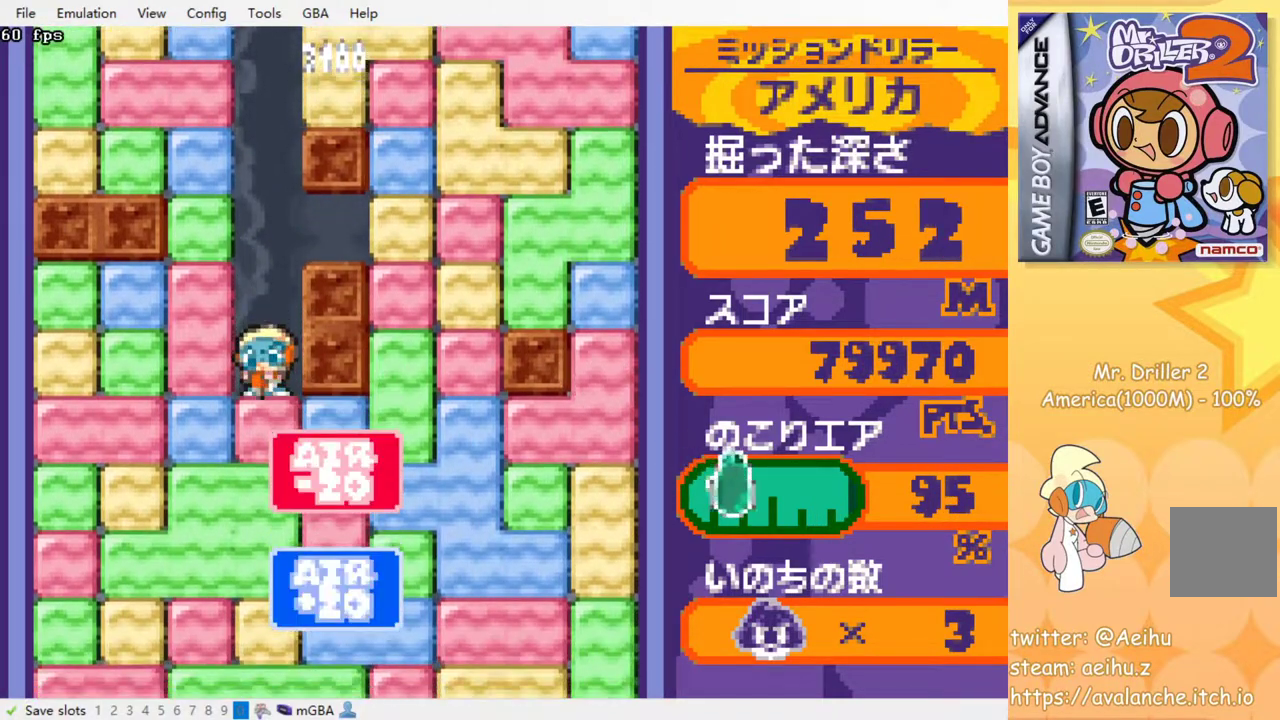
{"buttons": [], "events": [[33, "CROSS", "down"], [33, "SQUARE", "down"], [117, "CROSS", "up"], [117, "SQUARE", "up"], [200, "CROSS", "down"], [217, "SQUARE", "down"], [300, "CROSS", "up"], [300, "SQUARE", "up"], [383, "CROSS", "down"], [383, "SQUARE", "down"], [483, "CROSS", "up"], [483, "SQUARE", "up"]]}
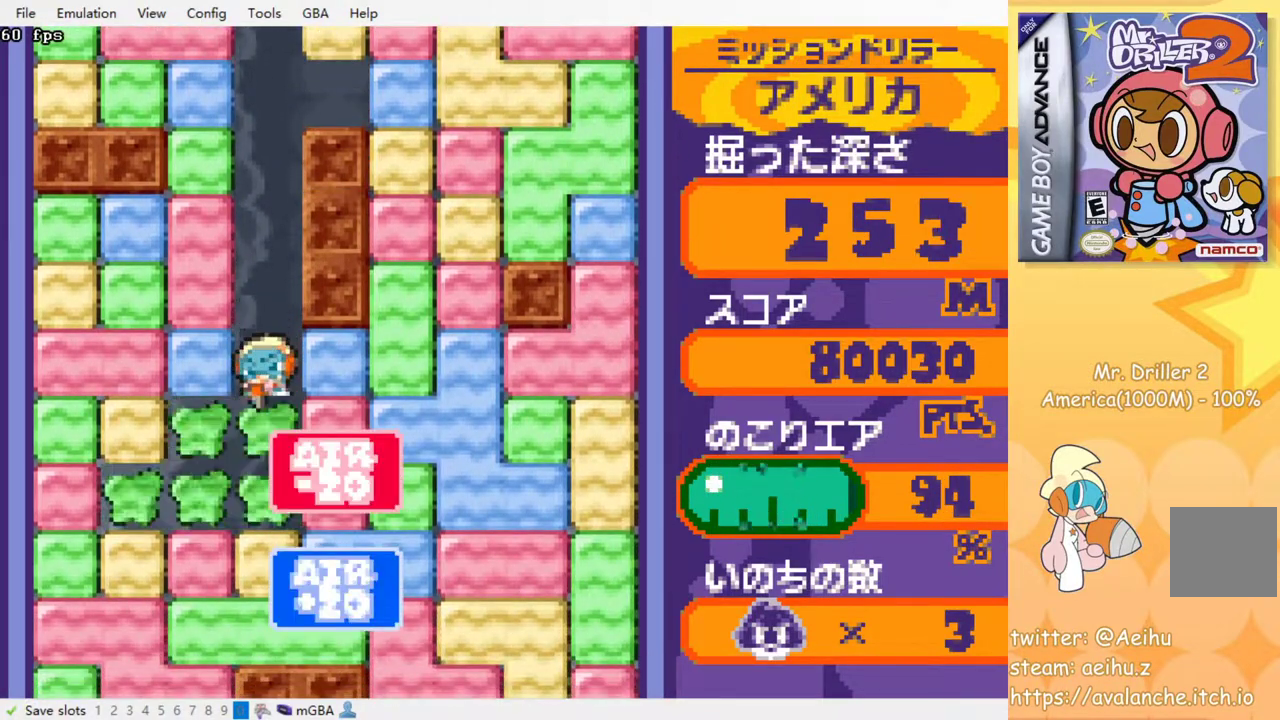
{"buttons": ["CROSS", "SQUARE"], "events": [[67, "CROSS", "down"], [67, "SQUARE", "down"], [167, "SQUARE", "up"], [183, "CROSS", "up"], [250, "CROSS", "down"], [267, "SQUARE", "down"], [383, "CROSS", "up"], [383, "SQUARE", "up"], [467, "CROSS", "down"], [467, "SQUARE", "down"]]}
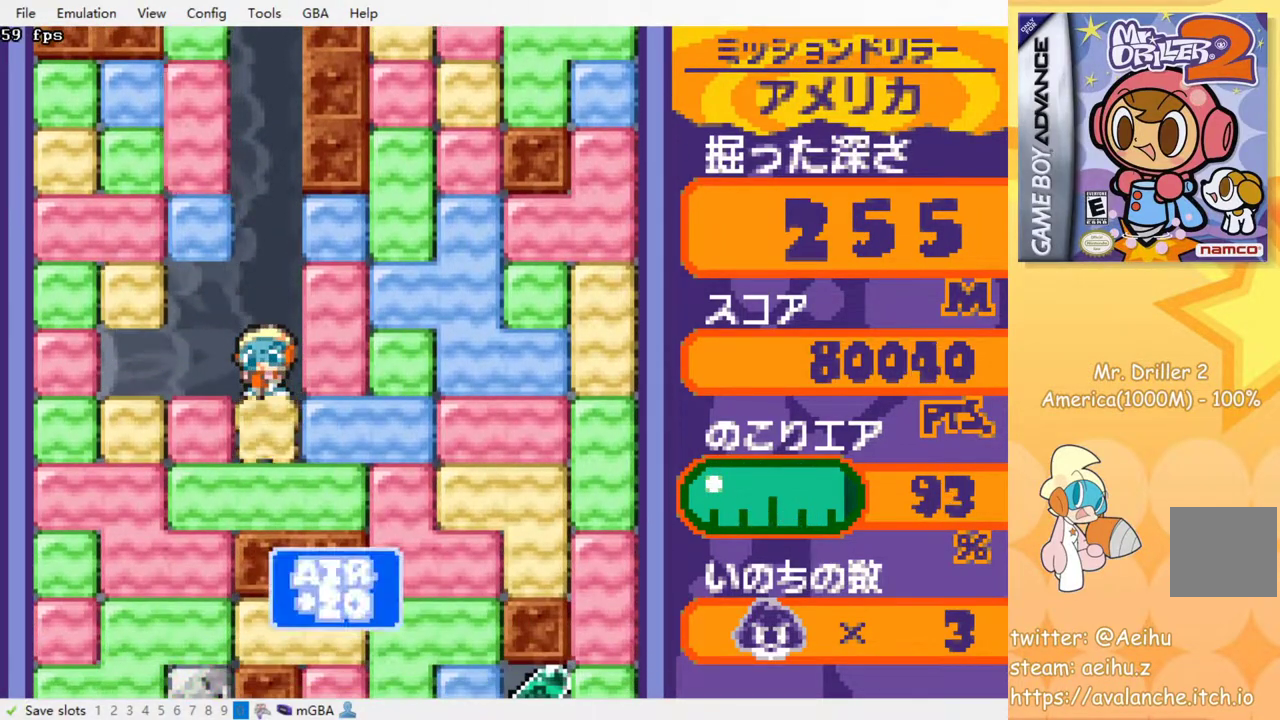
{"buttons": [], "events": [[67, "SQUARE", "up"], [100, "CROSS", "up"], [200, "CROSS", "down"], [200, "SQUARE", "down"], [267, "SQUARE", "up"], [300, "CROSS", "up"], [367, "CROSS", "down"], [367, "SQUARE", "down"], [483, "CROSS", "up"], [483, "SQUARE", "up"]]}
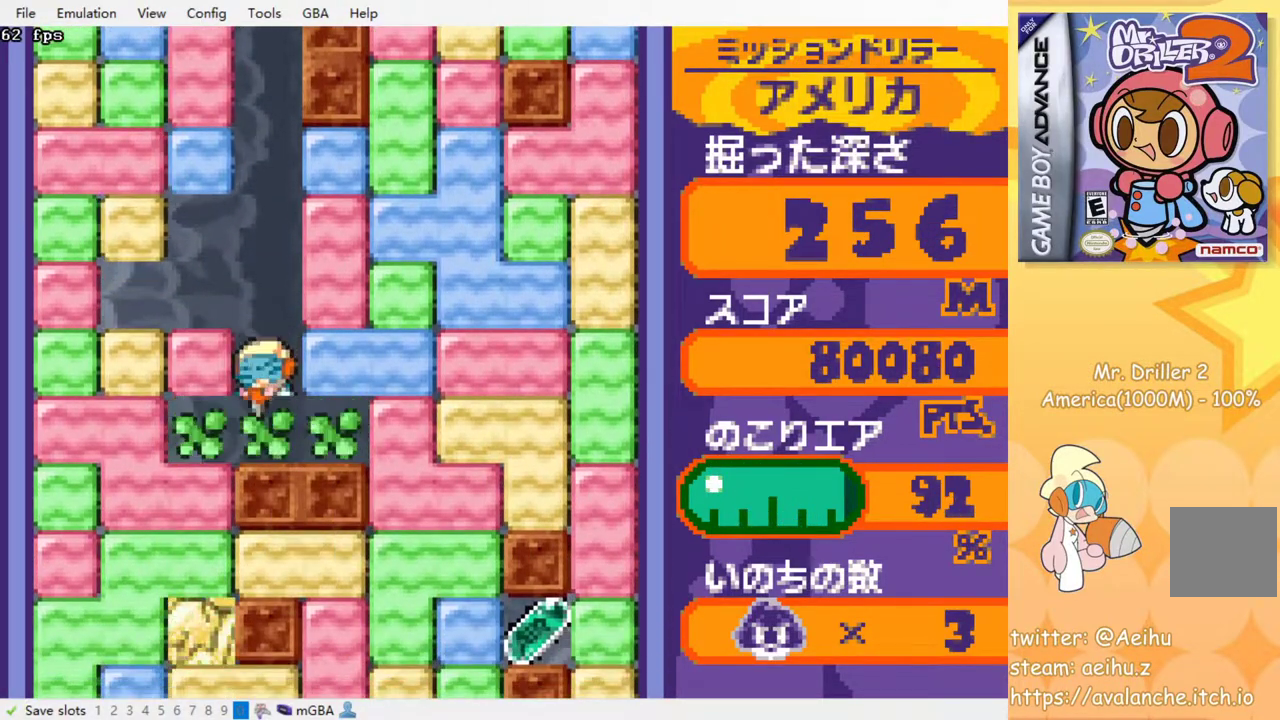
{"buttons": ["DPAD_RIGHT"], "events": [[67, "DPAD_RIGHT", "down"], [250, "CROSS", "down"], [267, "SQUARE", "down"], [367, "SQUARE", "up"], [383, "CROSS", "up"]]}
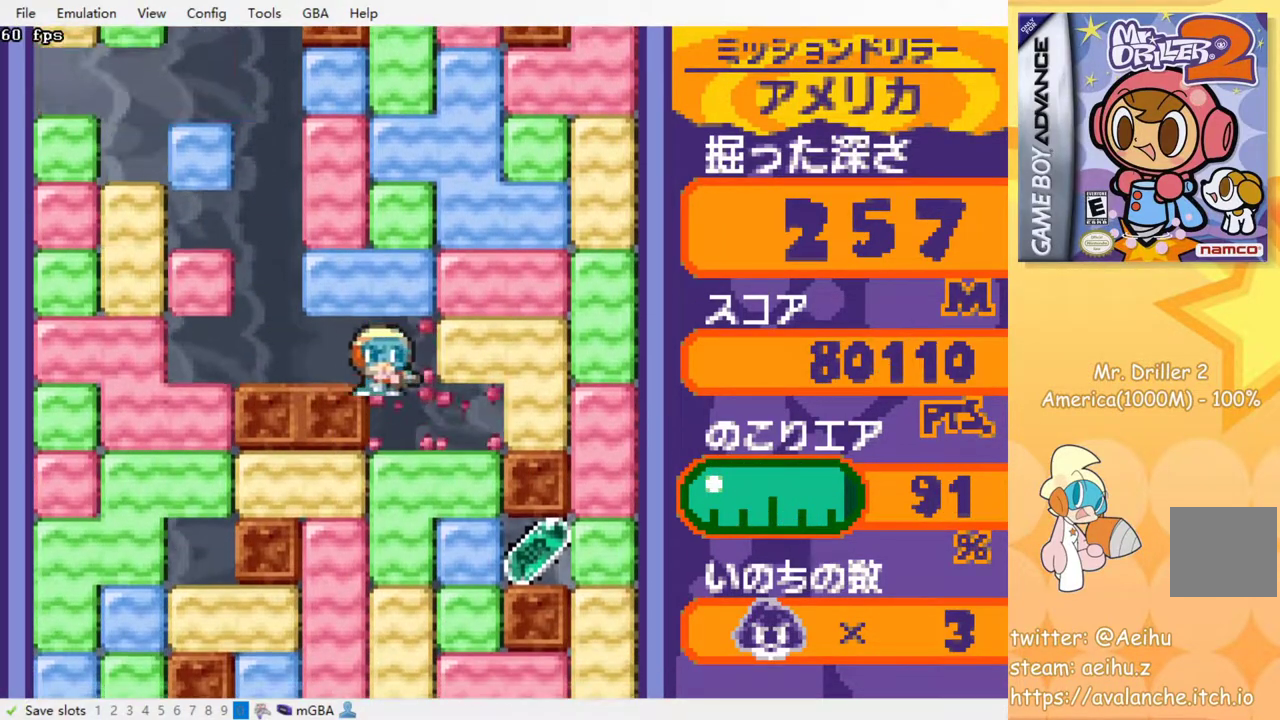
{"buttons": ["DPAD_DOWN"], "events": [[317, "DPAD_DOWN", "down"], [350, "DPAD_RIGHT", "up"], [367, "CROSS", "down"], [383, "SQUARE", "down"], [500, "CROSS", "up"], [500, "SQUARE", "up"]]}
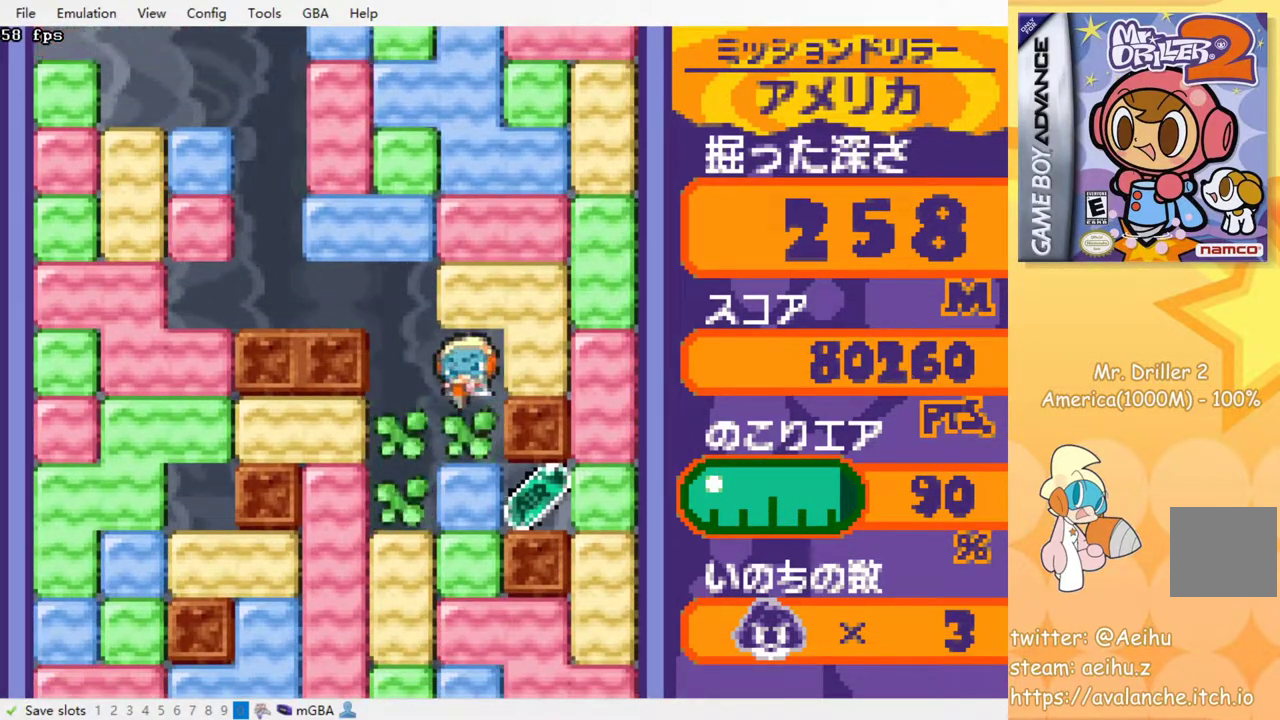
{"buttons": ["DPAD_RIGHT"], "events": [[233, "CROSS", "down"], [250, "SQUARE", "down"], [367, "CROSS", "up"], [367, "SQUARE", "up"], [400, "DPAD_DOWN", "up"], [400, "DPAD_RIGHT", "down"]]}
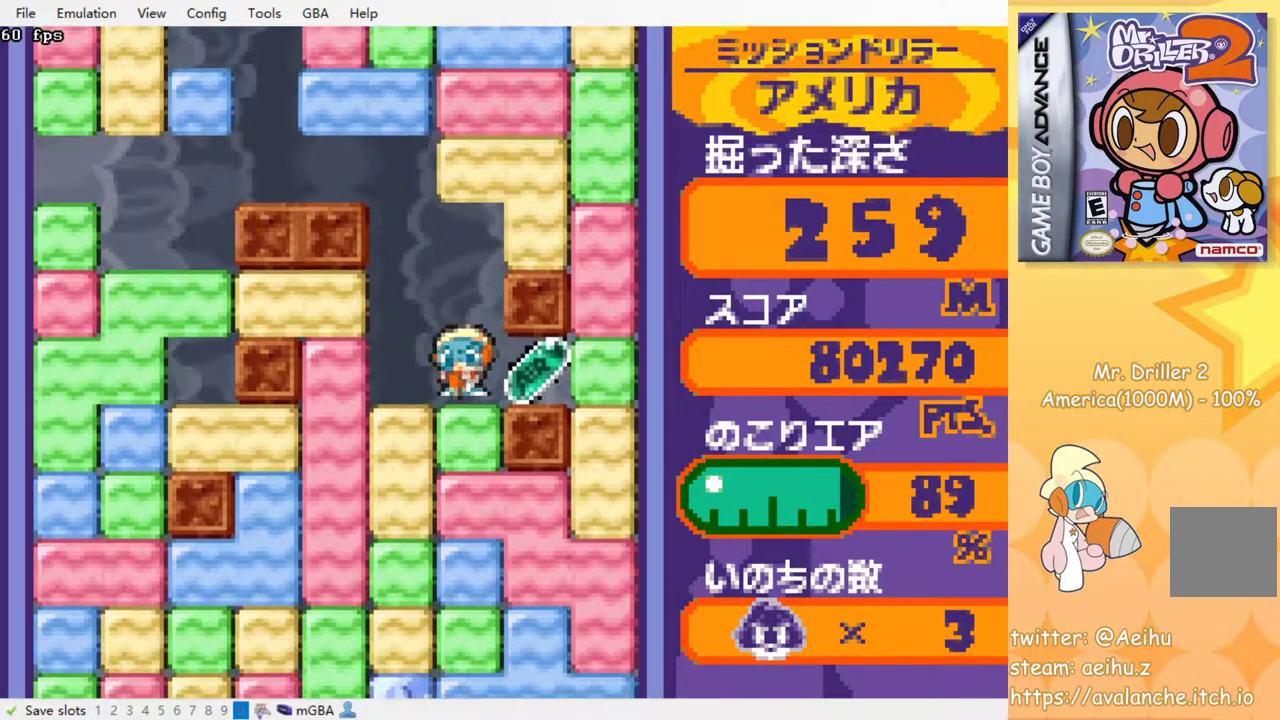
{"buttons": ["CROSS", "SQUARE", "DPAD_DOWN"], "events": [[167, "DPAD_RIGHT", "up"], [217, "DPAD_LEFT", "down"], [333, "DPAD_DOWN", "down"], [350, "DPAD_LEFT", "up"], [400, "CROSS", "down"], [417, "SQUARE", "down"]]}
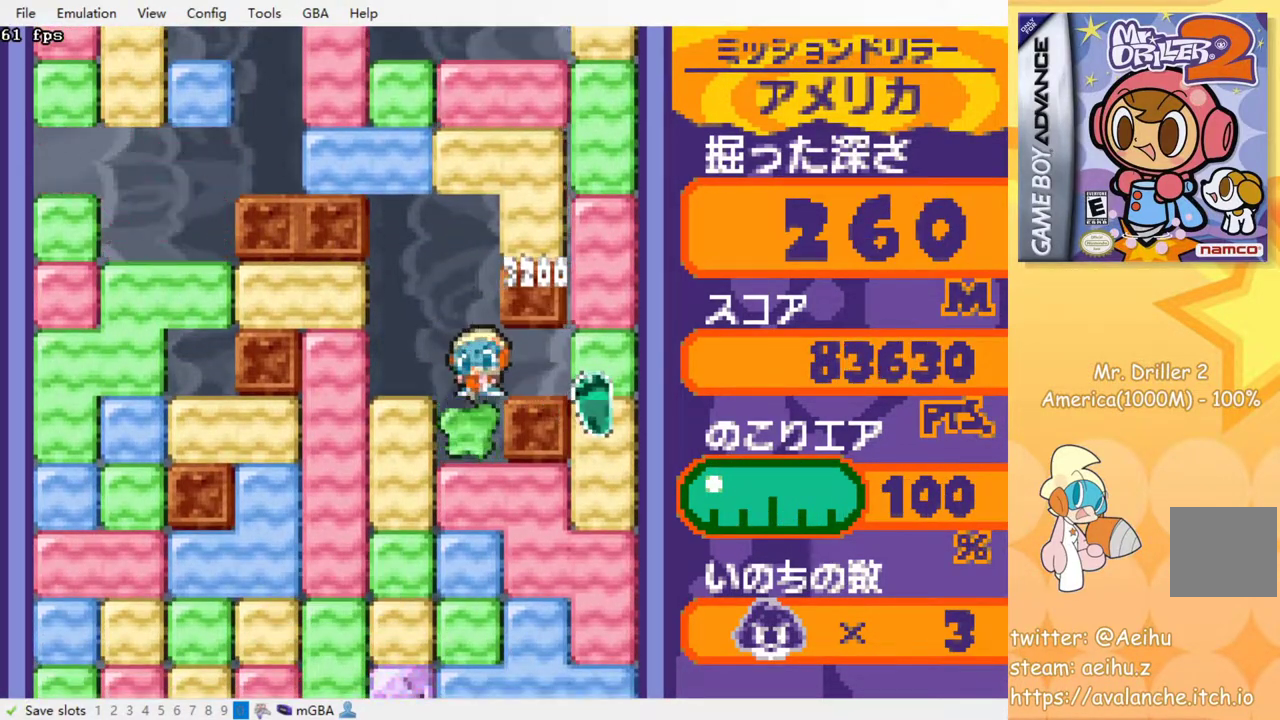
{"buttons": ["CROSS", "SQUARE"], "events": [[33, "CROSS", "up"], [33, "SQUARE", "up"], [133, "CROSS", "down"], [133, "SQUARE", "down"], [200, "DPAD_DOWN", "up"], [233, "CROSS", "up"], [233, "SQUARE", "up"], [317, "CROSS", "down"], [317, "SQUARE", "down"], [417, "CROSS", "up"], [417, "SQUARE", "up"], [483, "CROSS", "down"], [483, "SQUARE", "down"]]}
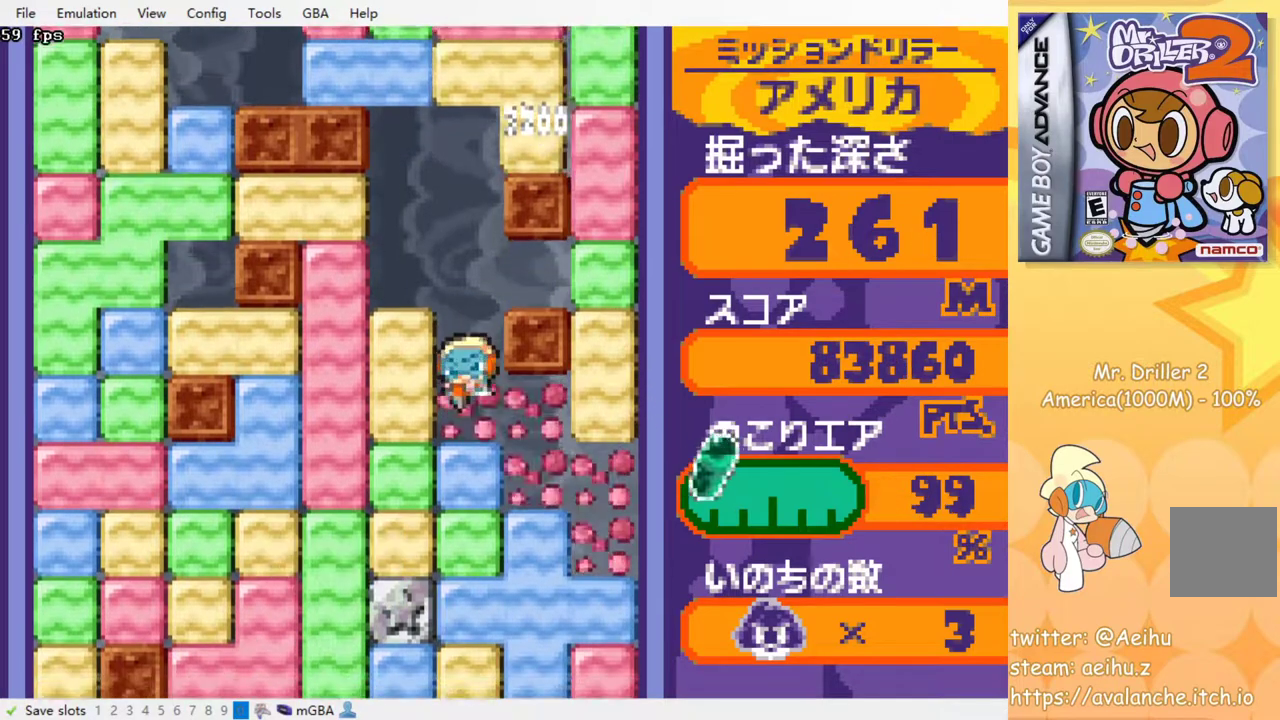
{"buttons": [], "events": [[67, "SQUARE", "up"], [83, "CROSS", "up"], [167, "CROSS", "down"], [183, "SQUARE", "down"], [250, "CROSS", "up"], [250, "SQUARE", "up"], [350, "CROSS", "down"], [350, "SQUARE", "down"], [417, "SQUARE", "up"], [433, "CROSS", "up"]]}
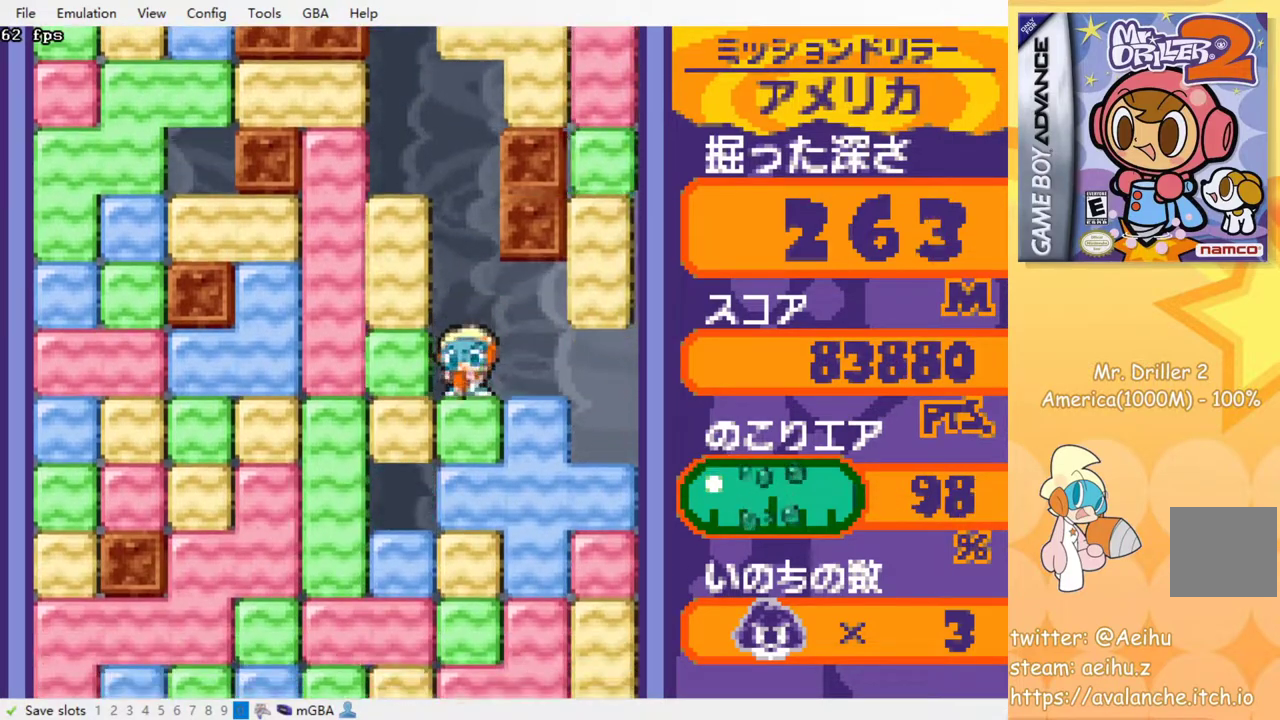
{"buttons": [], "events": [[17, "CROSS", "down"], [17, "SQUARE", "down"], [100, "SQUARE", "up"], [117, "CROSS", "up"], [200, "CROSS", "down"], [217, "SQUARE", "down"], [283, "CROSS", "up"], [283, "SQUARE", "up"], [383, "CROSS", "down"], [383, "SQUARE", "down"], [450, "SQUARE", "up"], [467, "CROSS", "up"]]}
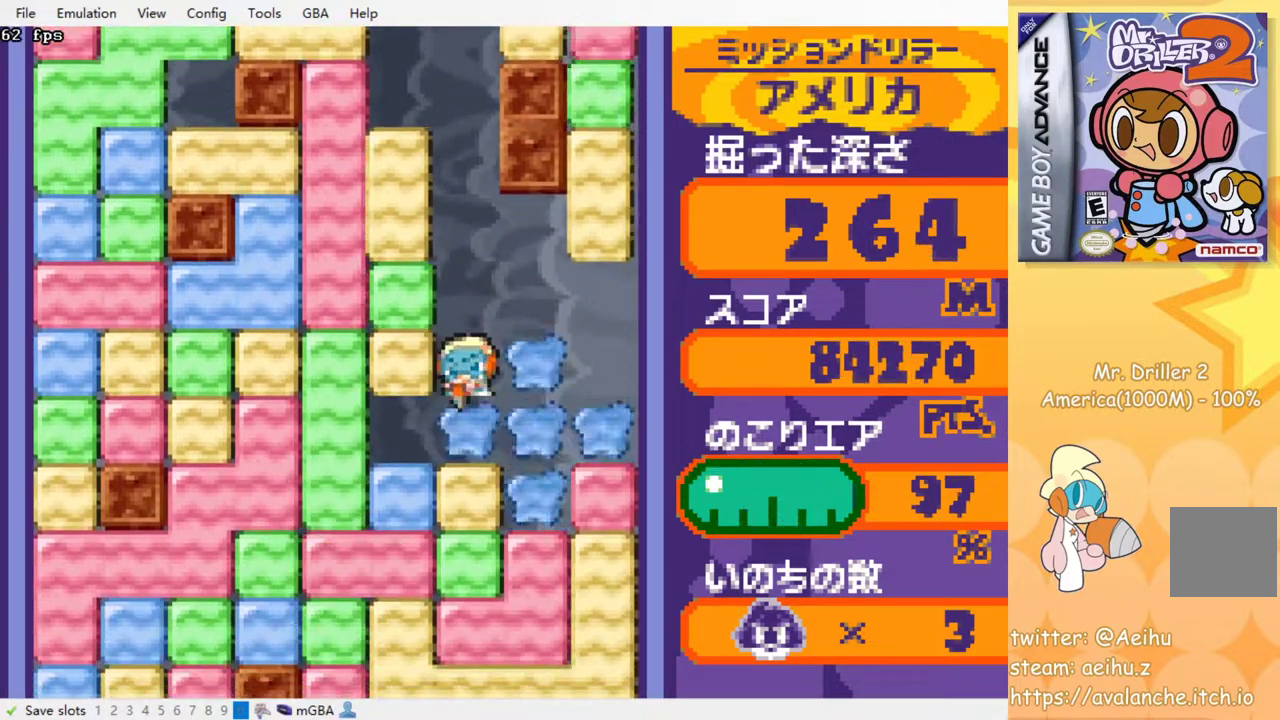
{"buttons": [], "events": [[50, "CROSS", "down"], [67, "SQUARE", "down"], [117, "CROSS", "up"], [117, "SQUARE", "up"], [200, "CROSS", "down"], [217, "SQUARE", "down"], [300, "SQUARE", "up"], [317, "CROSS", "up"], [383, "CROSS", "down"], [417, "SQUARE", "down"], [467, "CROSS", "up"], [467, "SQUARE", "up"]]}
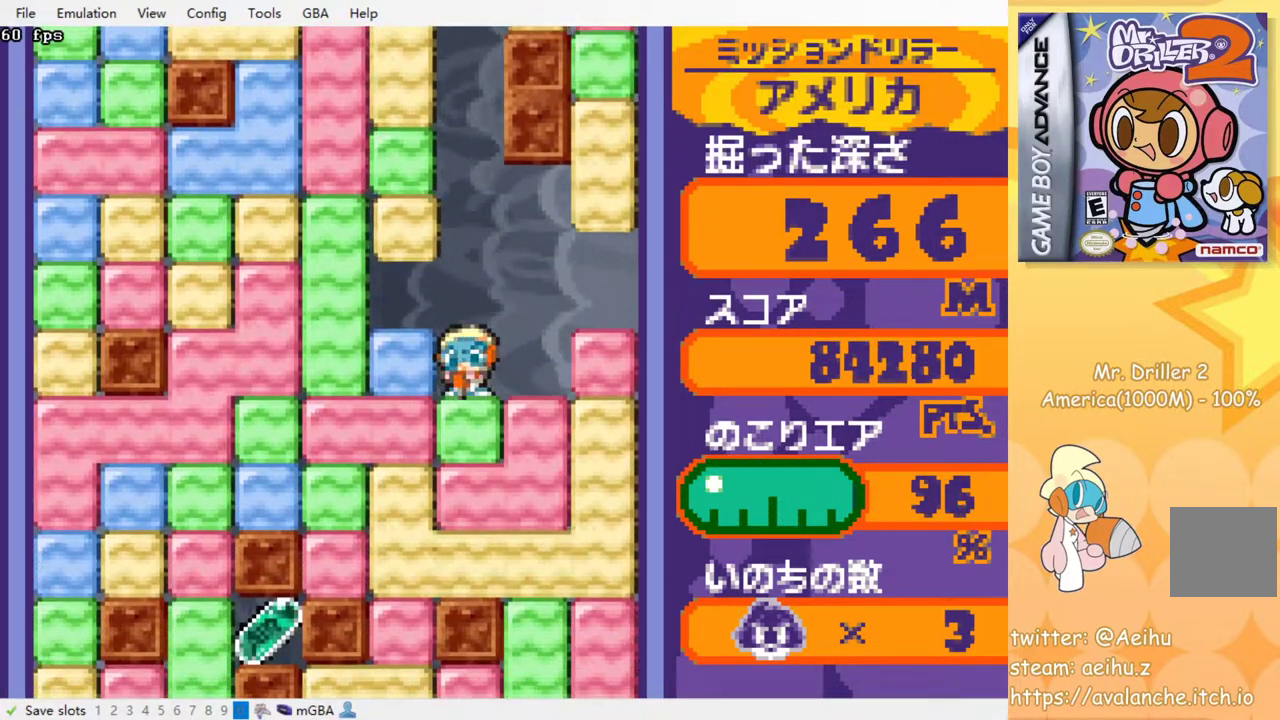
{"buttons": ["CROSS", "SQUARE"], "events": [[67, "CROSS", "down"], [67, "SQUARE", "down"], [150, "SQUARE", "up"], [167, "CROSS", "up"], [233, "CROSS", "down"], [250, "SQUARE", "down"], [333, "SQUARE", "up"], [350, "CROSS", "up"], [467, "CROSS", "down"], [467, "SQUARE", "down"]]}
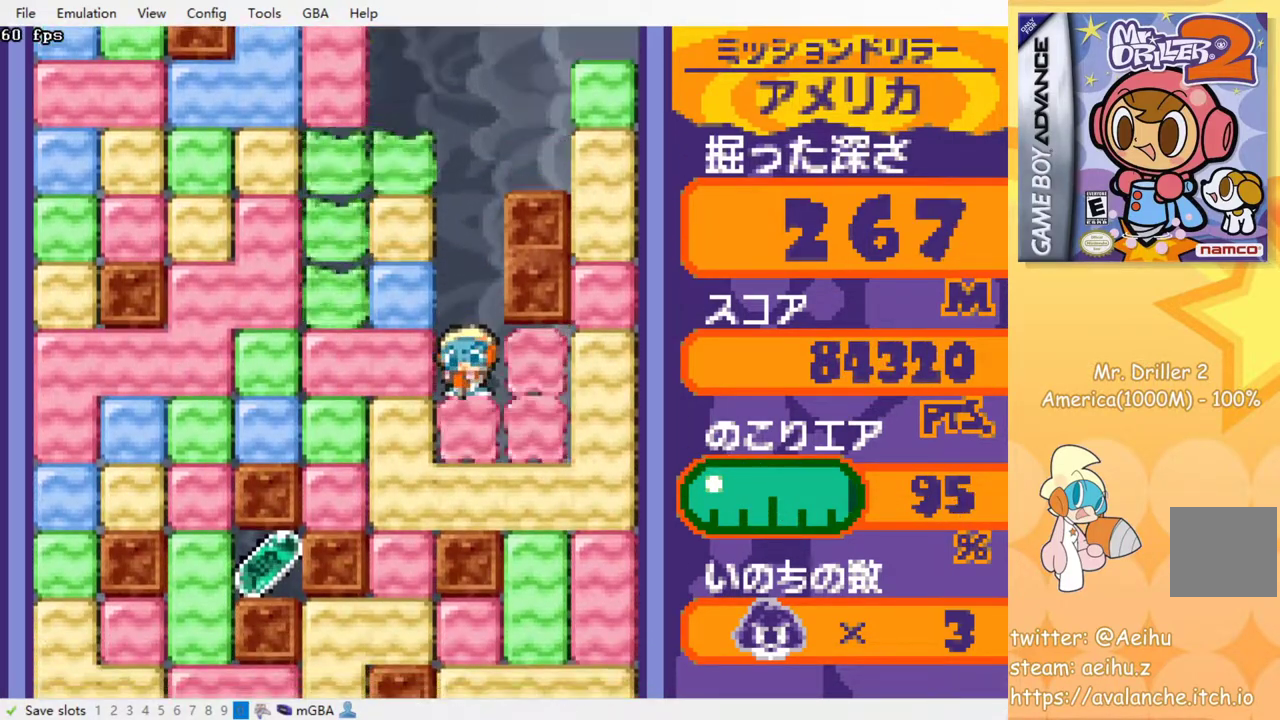
{"buttons": ["CROSS", "SQUARE", "DPAD_LEFT"], "events": [[83, "SQUARE", "up"], [100, "CROSS", "up"], [317, "DPAD_LEFT", "down"], [433, "CROSS", "down"], [433, "SQUARE", "down"]]}
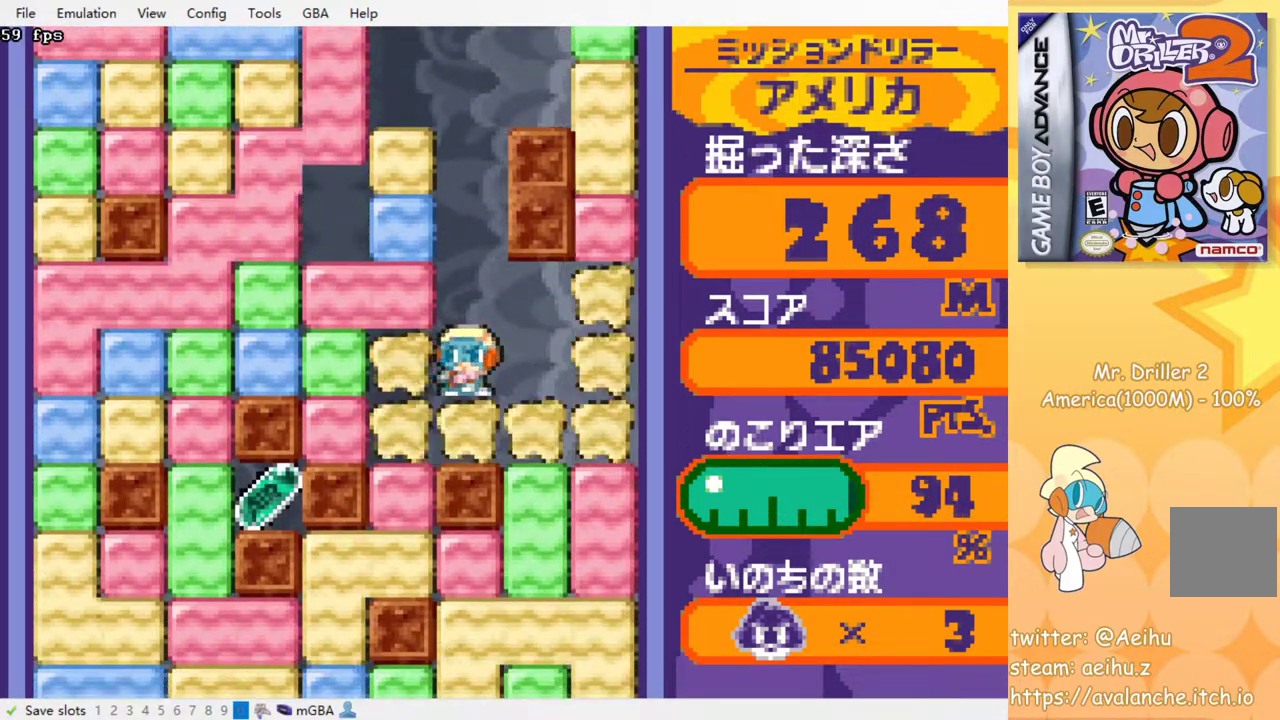
{"buttons": ["CROSS", "SQUARE", "DPAD_DOWN"], "events": [[33, "SQUARE", "up"], [50, "CROSS", "up"], [267, "DPAD_DOWN", "down"], [383, "DPAD_DOWN", "up"], [450, "DPAD_DOWN", "down"], [467, "DPAD_LEFT", "up"], [500, "CROSS", "down"], [500, "SQUARE", "down"]]}
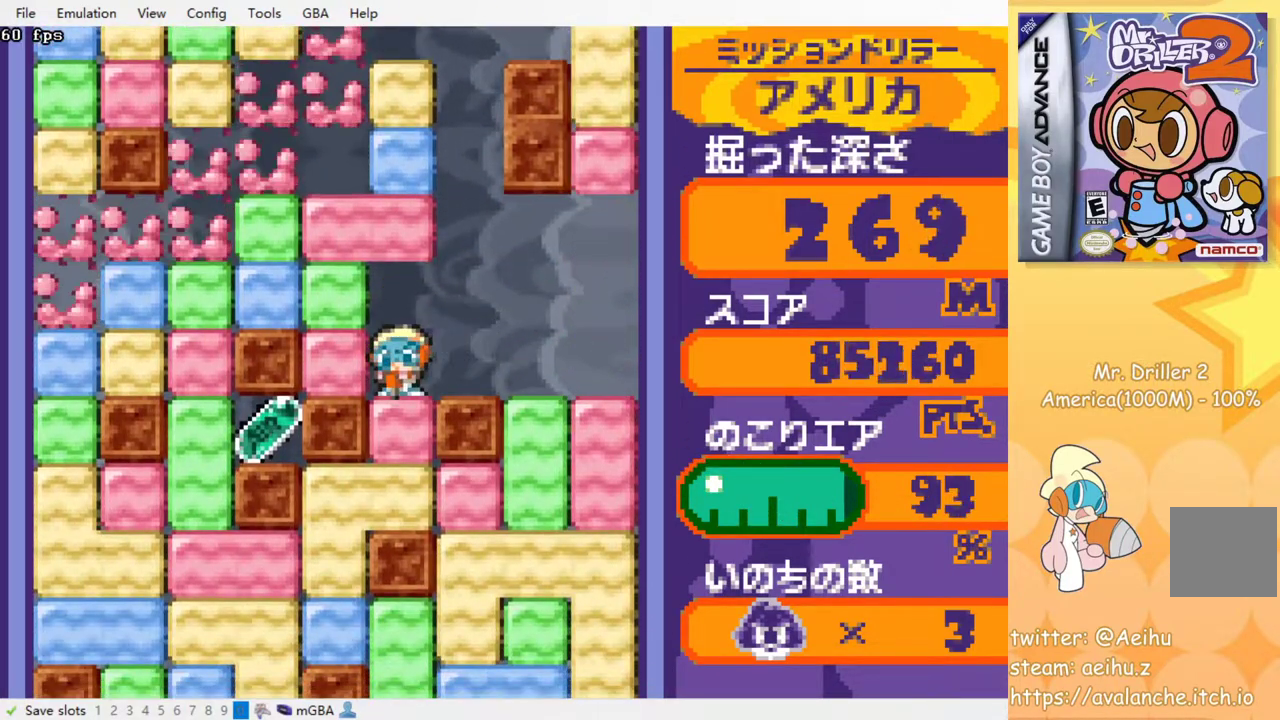
{"buttons": [], "events": [[117, "CROSS", "up"], [133, "SQUARE", "up"], [350, "CROSS", "down"], [367, "SQUARE", "down"], [483, "CROSS", "up"], [483, "SQUARE", "up"], [500, "DPAD_DOWN", "up"]]}
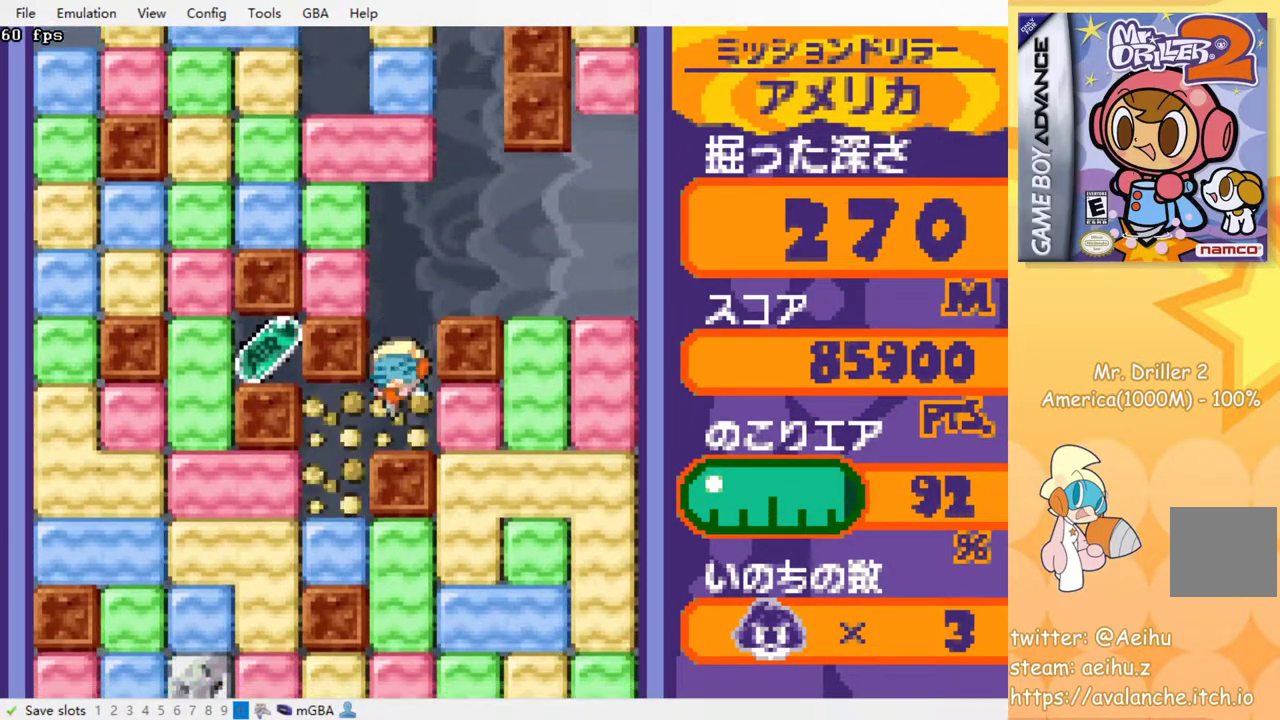
{"buttons": ["CROSS", "SQUARE", "DPAD_LEFT"], "events": [[33, "DPAD_LEFT", "down"], [500, "CROSS", "down"], [500, "SQUARE", "down"]]}
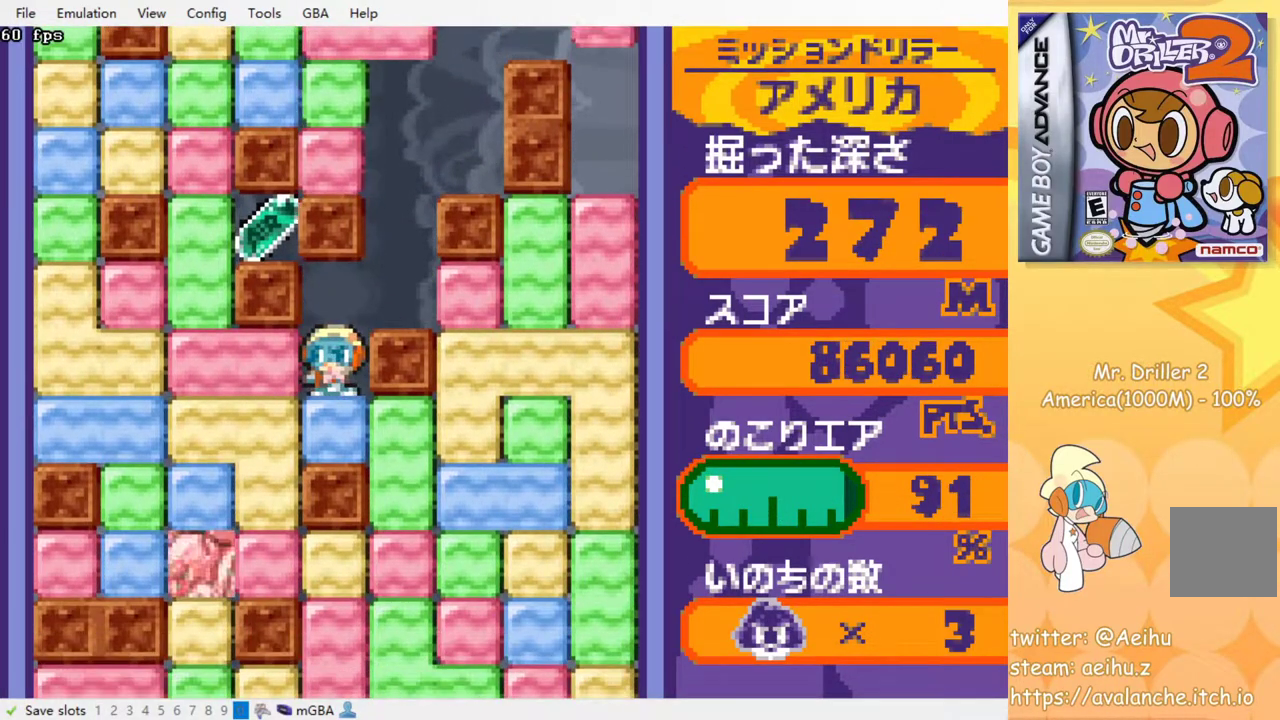
{"buttons": ["CROSS", "SQUARE", "DPAD_DOWN"], "events": [[117, "CROSS", "up"], [117, "SQUARE", "up"], [300, "DPAD_DOWN", "down"], [300, "DPAD_LEFT", "up"], [383, "CROSS", "down"], [383, "SQUARE", "down"]]}
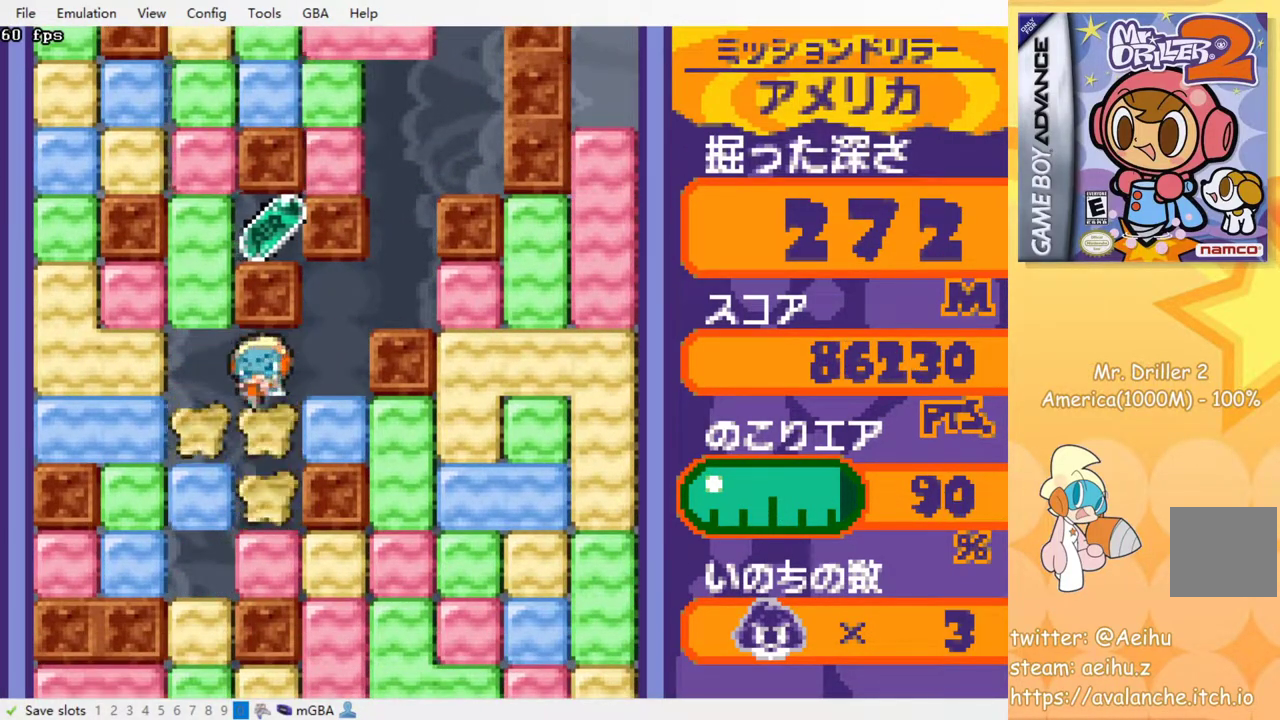
{"buttons": [], "events": [[33, "CROSS", "up"], [33, "SQUARE", "up"], [50, "DPAD_DOWN", "up"]]}
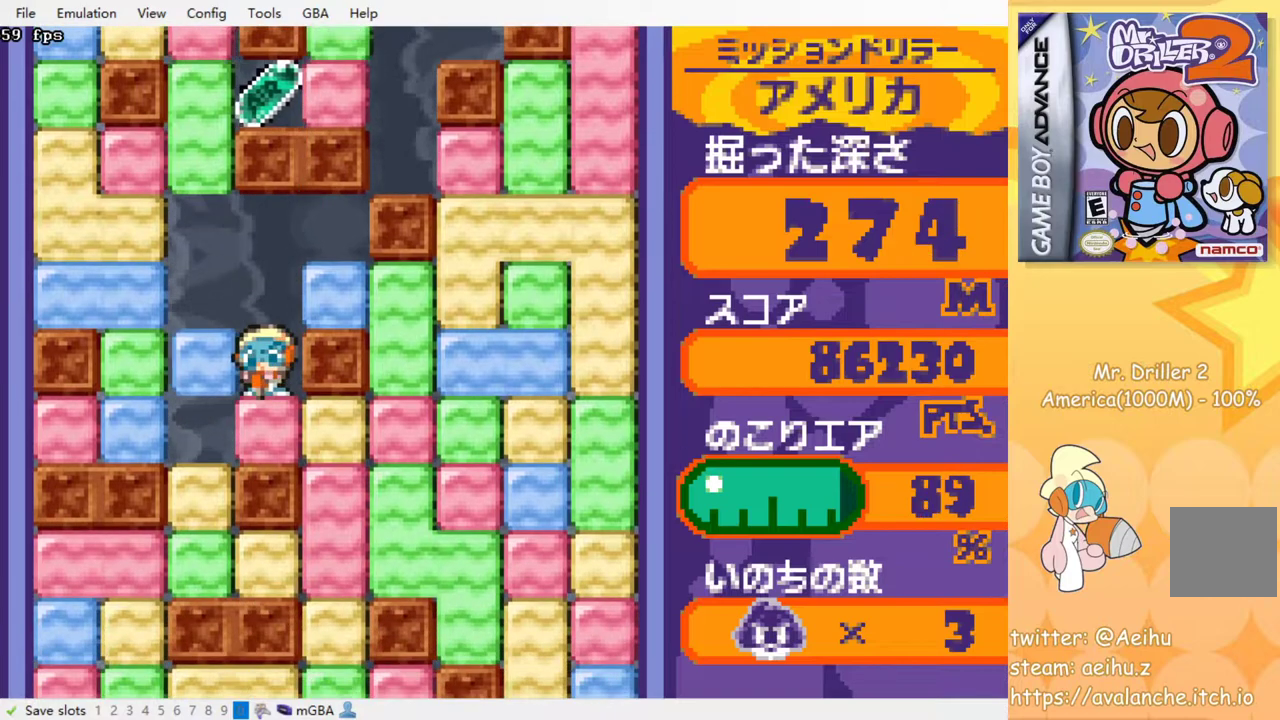
{"buttons": [], "events": []}
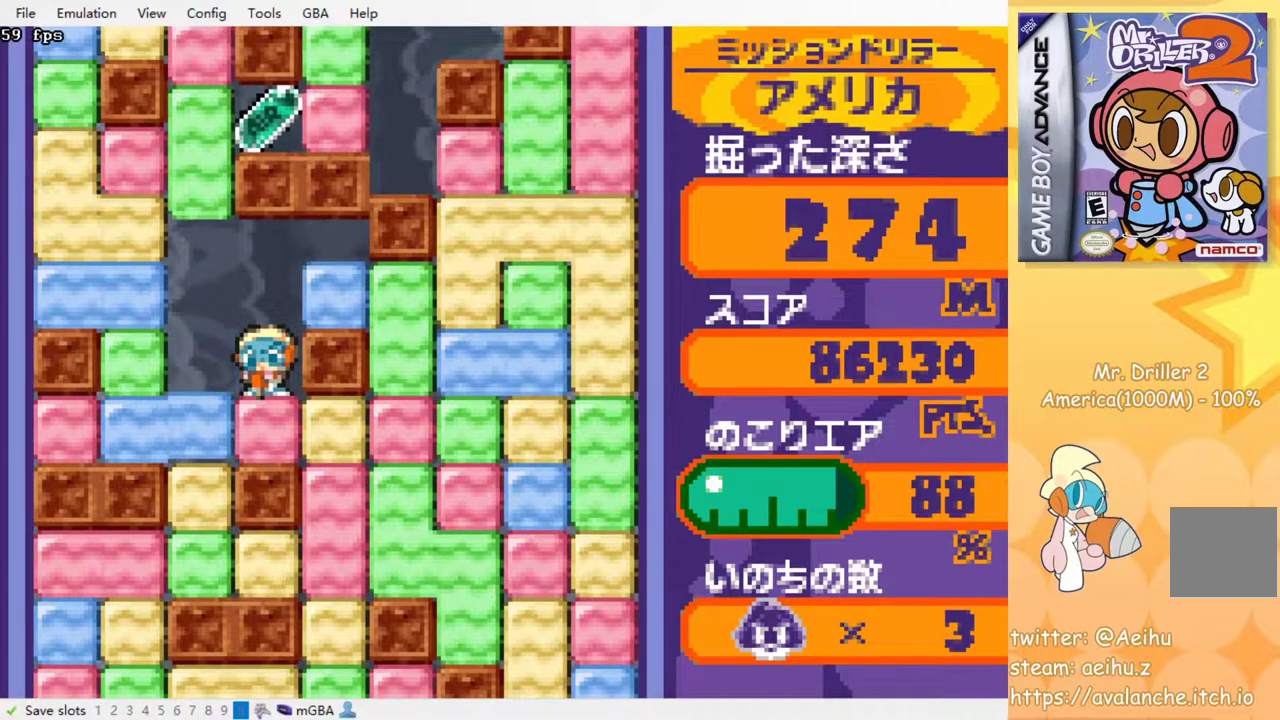
{"buttons": [], "events": []}
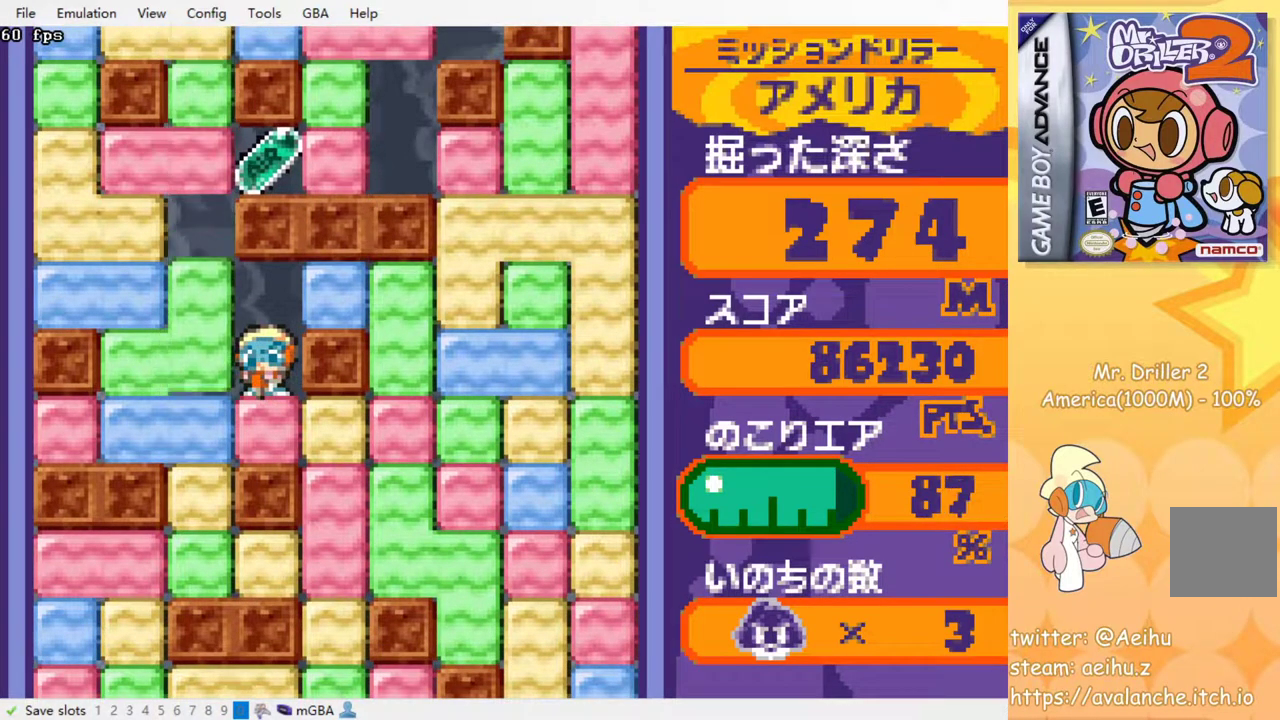
{"buttons": ["CROSS", "DPAD_RIGHT"], "events": [[100, "DPAD_RIGHT", "down"], [200, "CROSS", "down"], [217, "SQUARE", "down"], [300, "SQUARE", "up"], [317, "CROSS", "up"], [417, "CROSS", "down"], [417, "SQUARE", "down"], [500, "SQUARE", "up"]]}
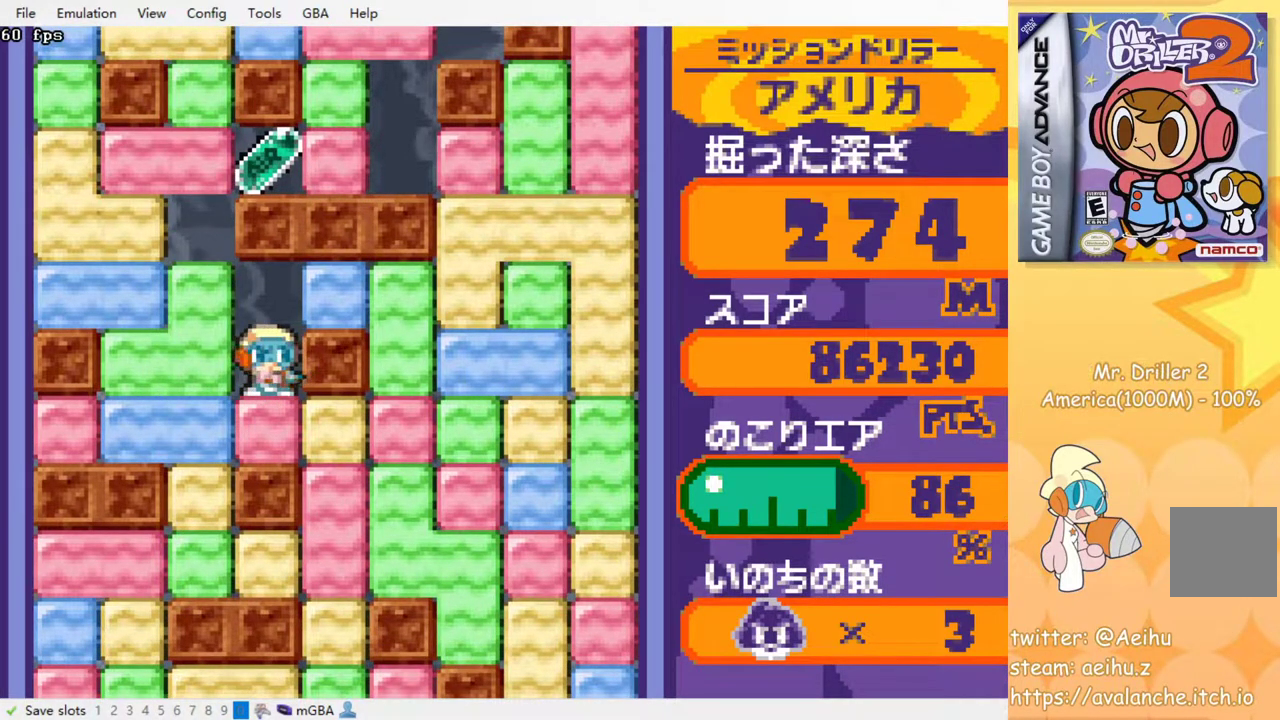
{"buttons": ["DPAD_RIGHT"], "events": [[67, "SQUARE", "down"], [150, "SQUARE", "up"], [167, "CROSS", "up"], [217, "CROSS", "down"], [217, "SQUARE", "down"], [317, "CROSS", "up"], [317, "SQUARE", "up"]]}
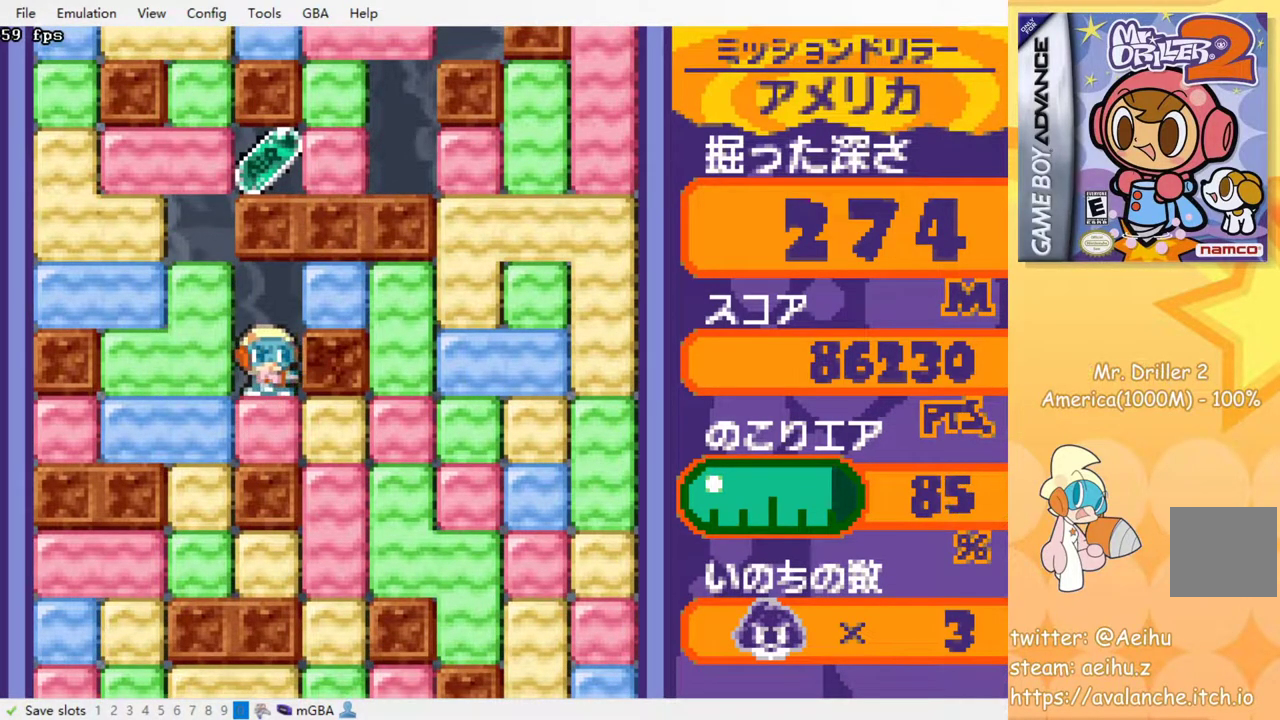
{"buttons": [], "events": [[67, "CROSS", "down"], [67, "SQUARE", "down"], [183, "CROSS", "up"], [183, "SQUARE", "up"], [350, "DPAD_RIGHT", "up"]]}
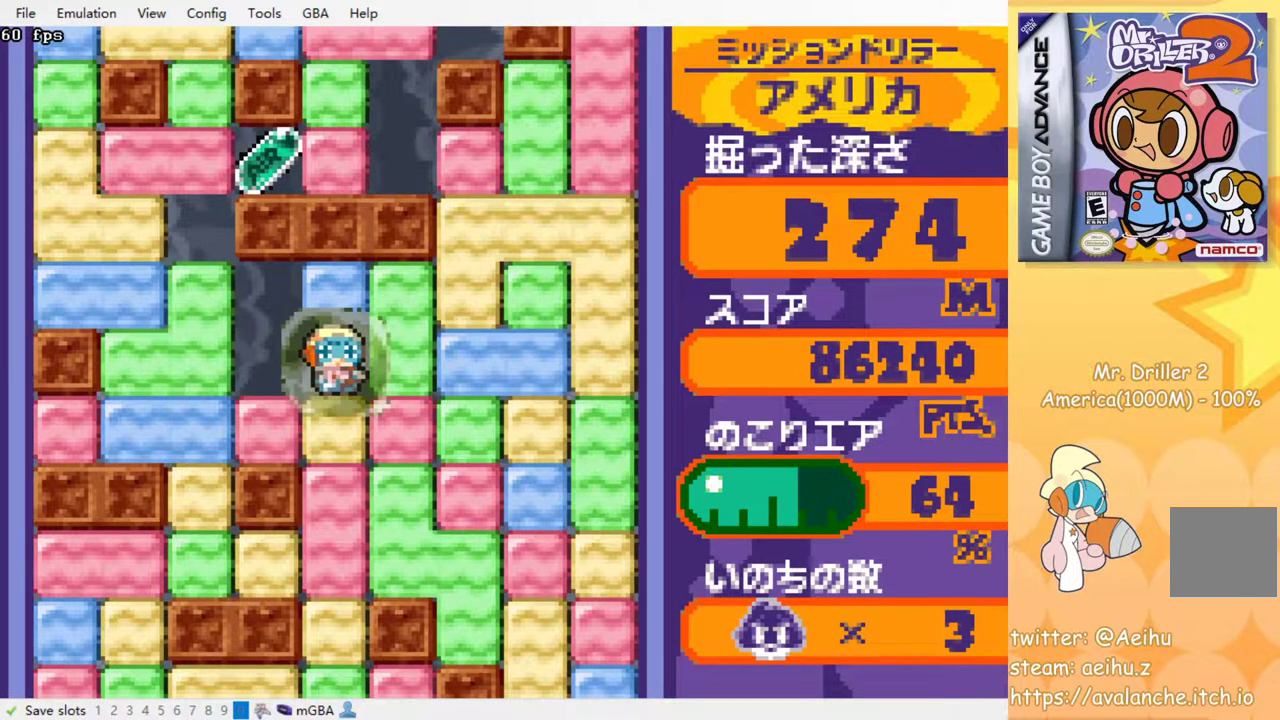
{"buttons": ["DPAD_LEFT"], "events": [[33, "DPAD_RIGHT", "down"], [100, "CROSS", "down"], [100, "SQUARE", "down"], [183, "DPAD_RIGHT", "up"], [217, "CROSS", "up"], [217, "SQUARE", "up"], [267, "DPAD_LEFT", "down"]]}
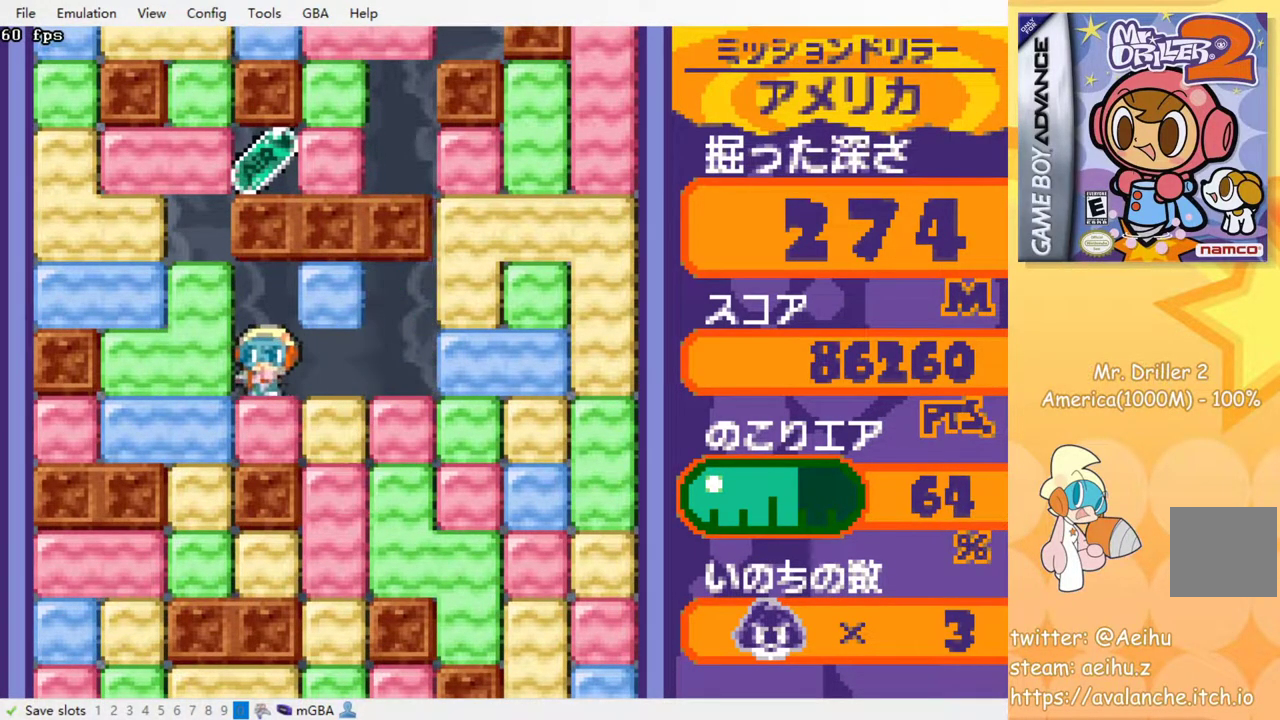
{"buttons": [], "events": [[17, "DPAD_LEFT", "up"]]}
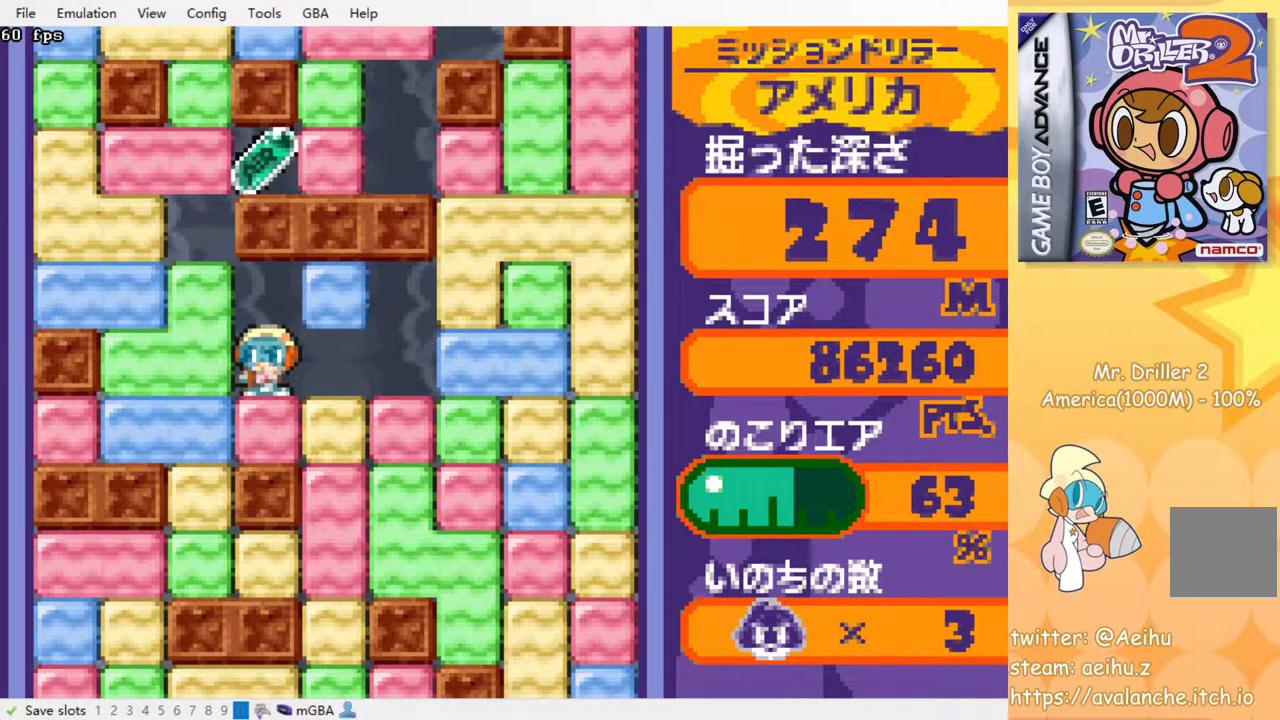
{"buttons": [], "events": []}
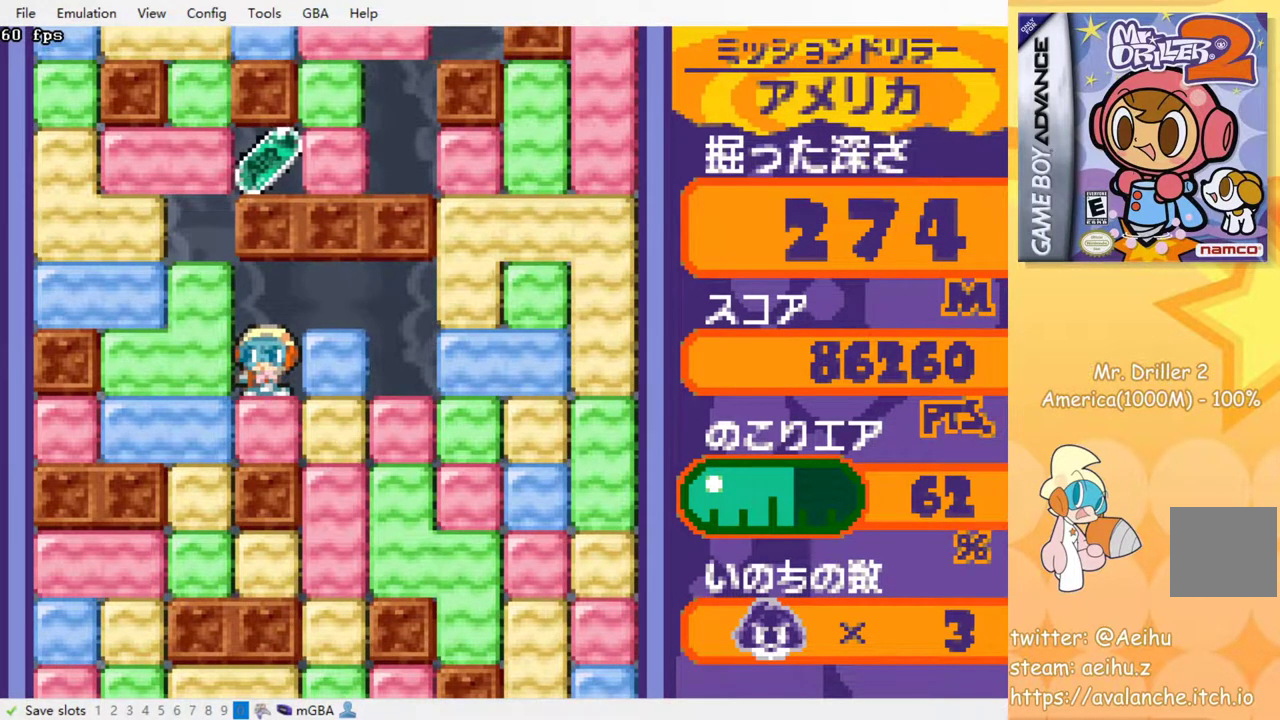
{"buttons": ["DPAD_UP"], "events": [[333, "DPAD_UP", "down"], [400, "CROSS", "down"], [417, "SQUARE", "down"], [483, "SQUARE", "up"], [500, "CROSS", "up"]]}
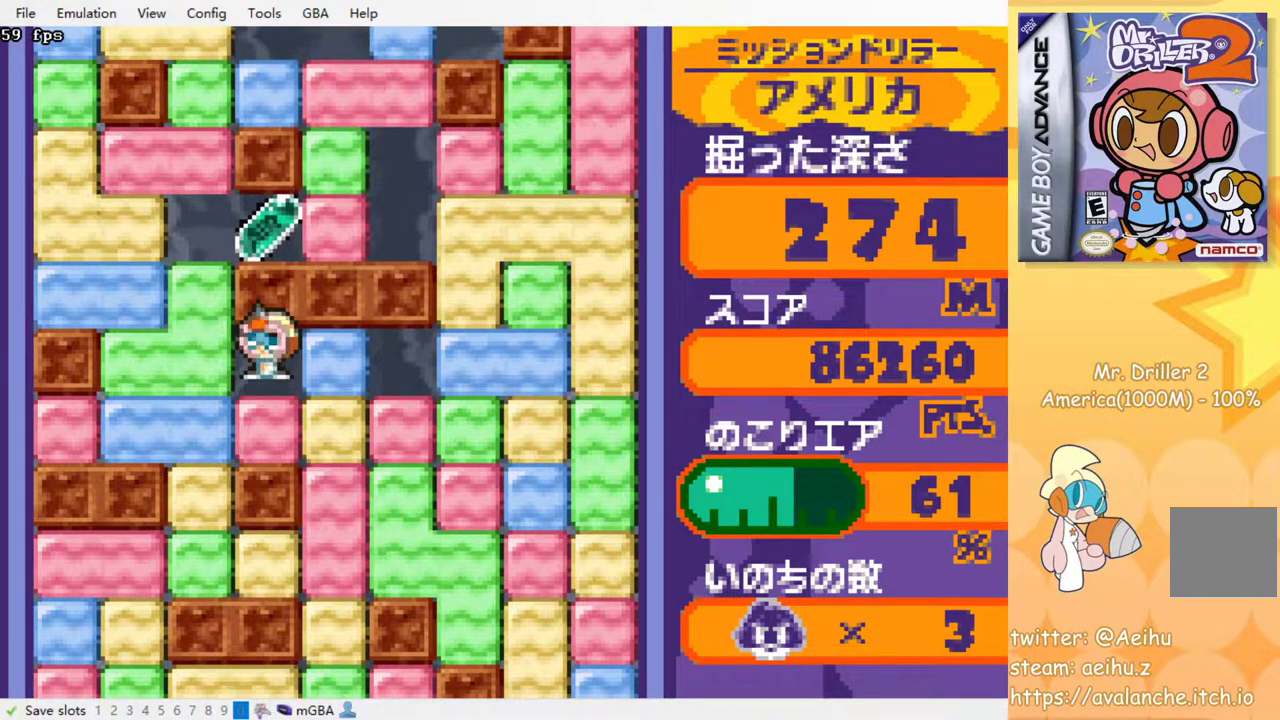
{"buttons": ["CROSS", "SQUARE", "DPAD_UP"], "events": [[50, "CROSS", "down"], [67, "SQUARE", "down"], [150, "CROSS", "up"], [150, "SQUARE", "up"], [200, "CROSS", "down"], [200, "SQUARE", "down"], [267, "SQUARE", "up"], [350, "SQUARE", "down"], [417, "SQUARE", "up"], [467, "SQUARE", "down"]]}
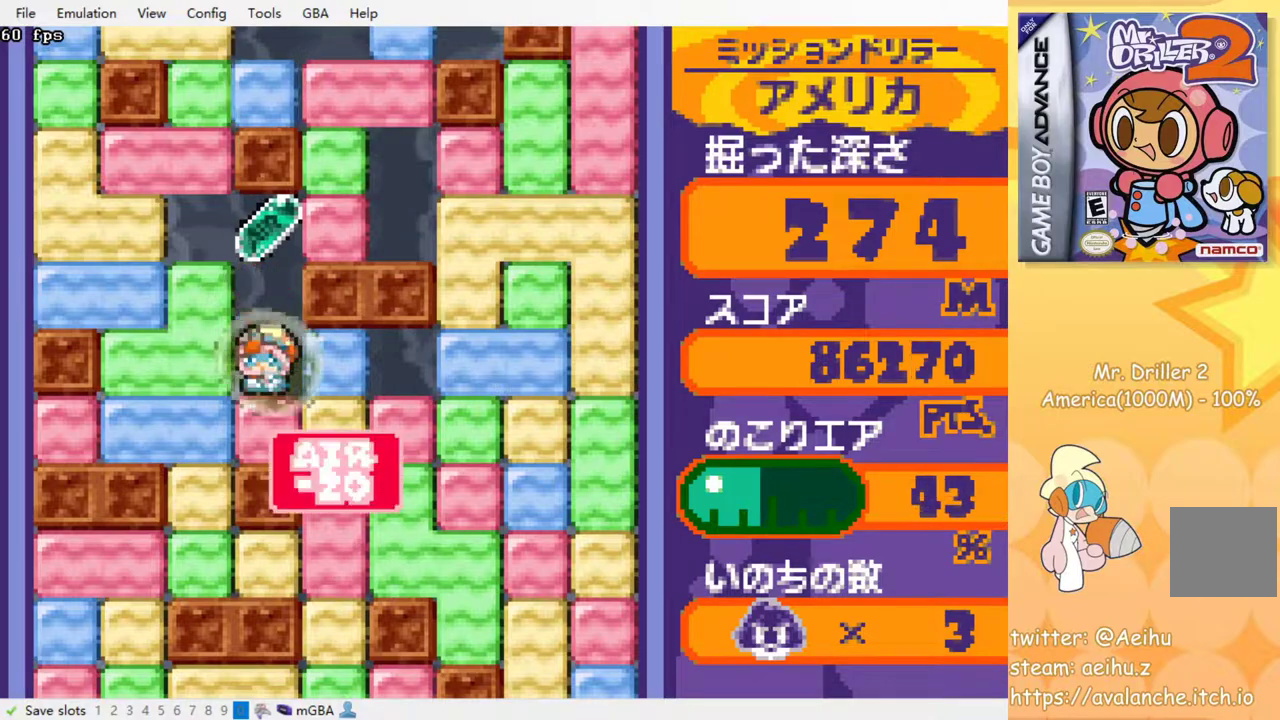
{"buttons": ["DPAD_DOWN"], "events": [[50, "CROSS", "up"], [50, "SQUARE", "up"], [67, "DPAD_UP", "up"], [167, "DPAD_DOWN", "down"], [250, "CROSS", "down"], [250, "SQUARE", "down"], [383, "CROSS", "up"], [383, "SQUARE", "up"]]}